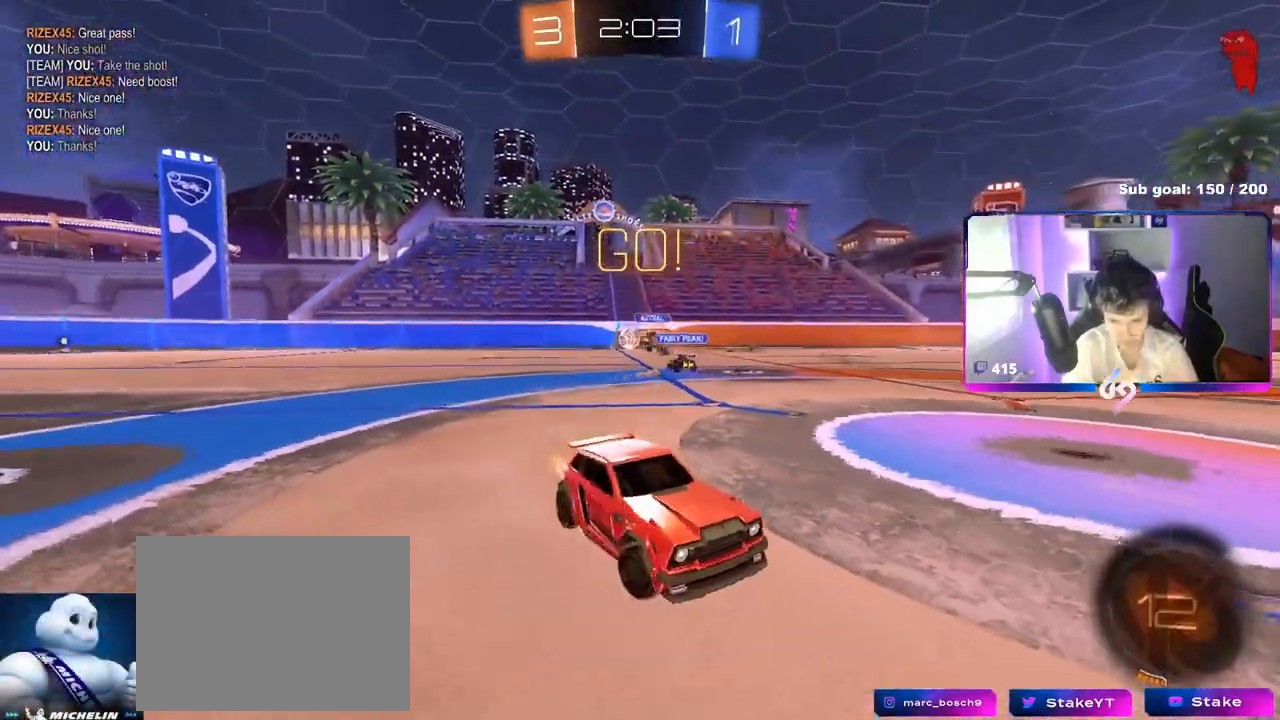
Gameplay with keyboard and mouse; each line is a JSON object with the keys and mouse buttons held at the frame after it. "events" lists presses ("down") and releases ("up") of "1", "2", "3", "4", "5", "a", "alt", "c", "caps_lock", "ctrl", "d", "e", "f", "g", "q", "r", "s", "shift", "space", "t", "tab", "v", "w", "x", "z", "mouse_left", "mouse_wheel" and "mouse_right" between this image and that frame as [ms after this image, input, new state], when the widget could be followed in between. "mouse_left", "mouse_wheel", "mouse_right" = the "left", "wheel", "right" buttons of the "mouse" list. No other keys are recorded. "wheel" means that the mouse wheel is clicked or scrolled. "mouse_move" is the direction in which the mouse moves at that frame (one of eight, or "still"), when it could be read.
{"keys": ["w"], "mouse": ["left"], "mouse_move": "still", "events": [[134, "d", "up"], [267, "mouse_left", "down"], [468, "d", "down"], [501, "d", "up"]]}
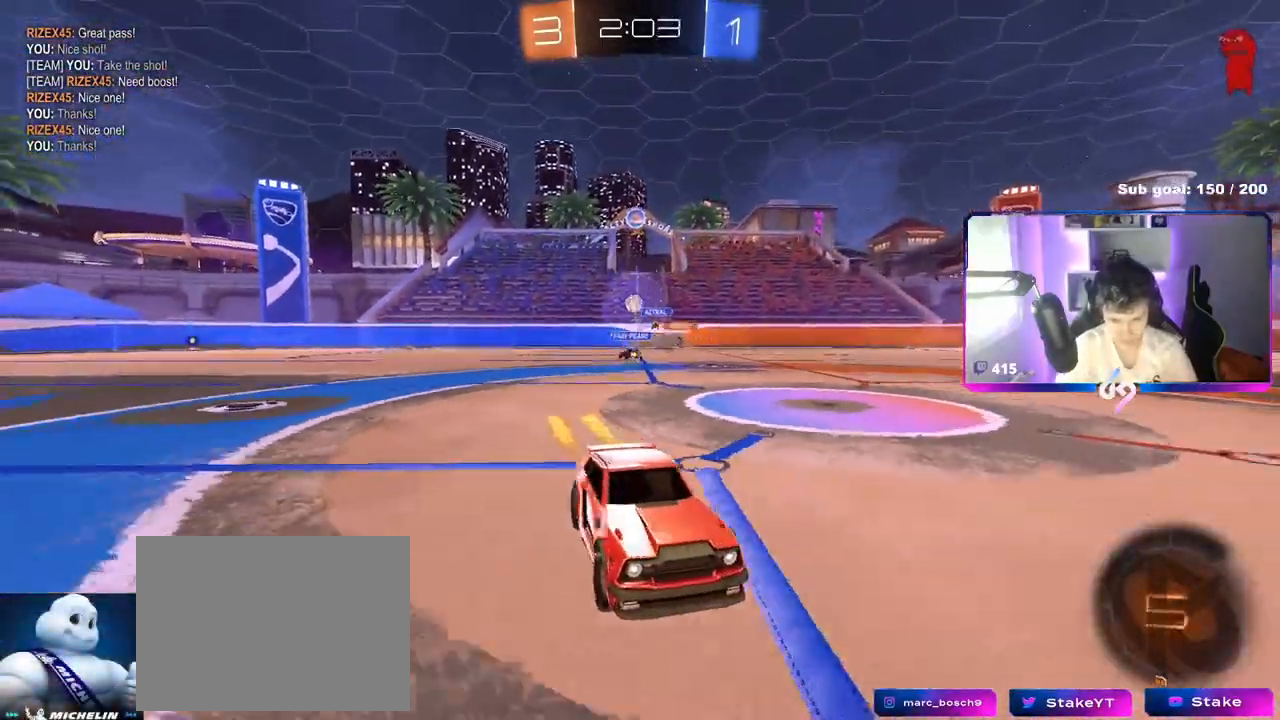
{"keys": ["w"], "mouse": [], "mouse_move": "still", "events": [[100, "mouse_right", "down"], [234, "mouse_left", "up"], [434, "mouse_right", "up"]]}
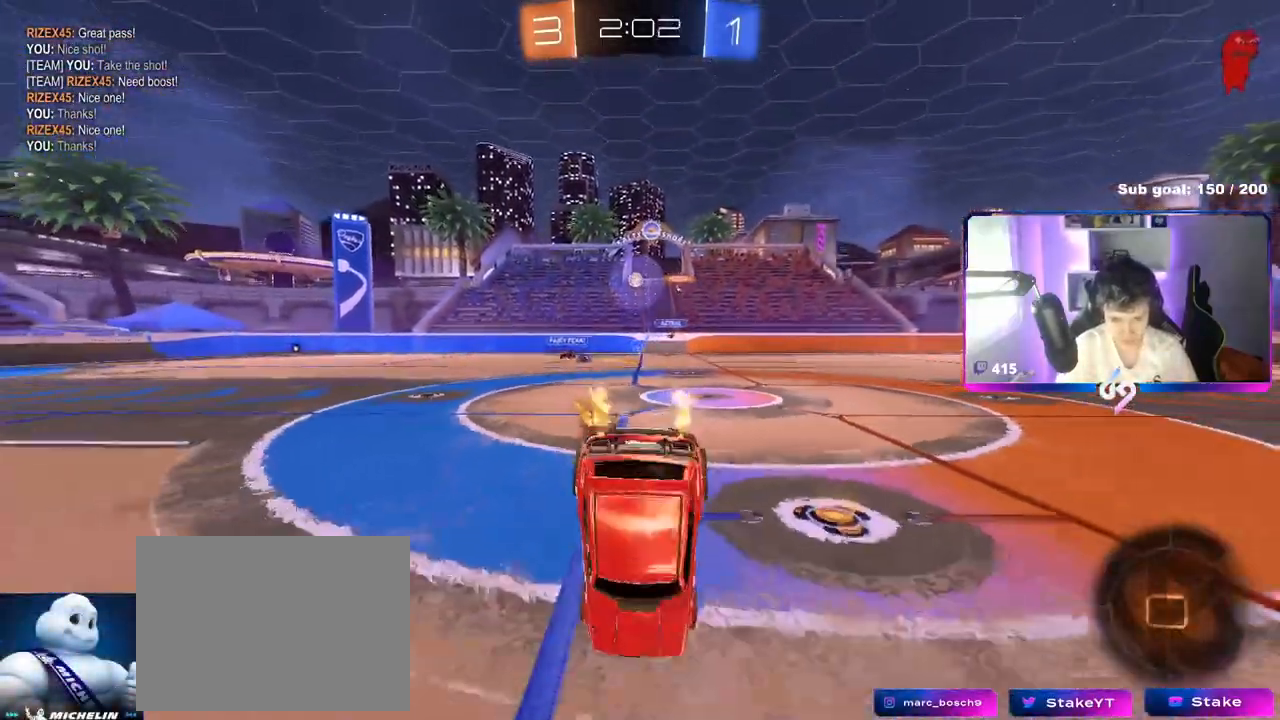
{"keys": ["d"], "mouse": [], "mouse_move": "still", "events": [[117, "w", "up"], [217, "d", "down"], [301, "d", "up"], [451, "d", "down"]]}
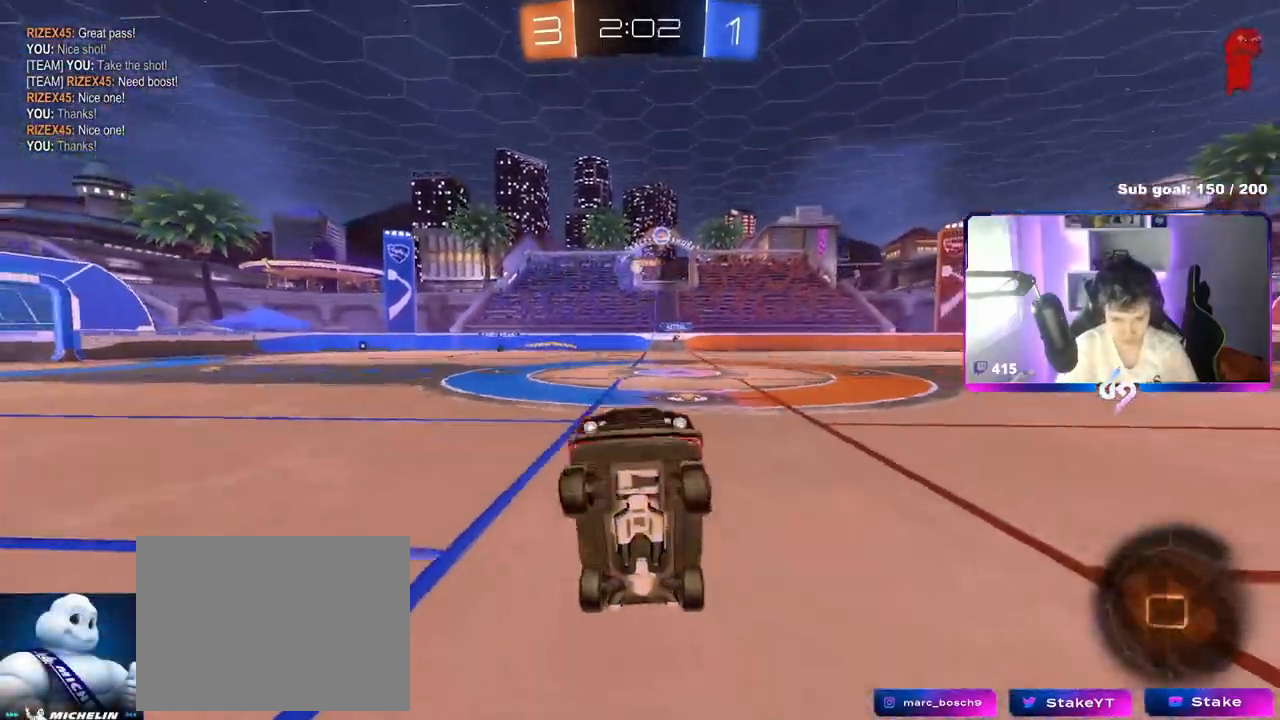
{"keys": ["d", "w"], "mouse": [], "mouse_move": "still", "events": [[50, "d", "up"], [317, "w", "down"], [417, "d", "down"]]}
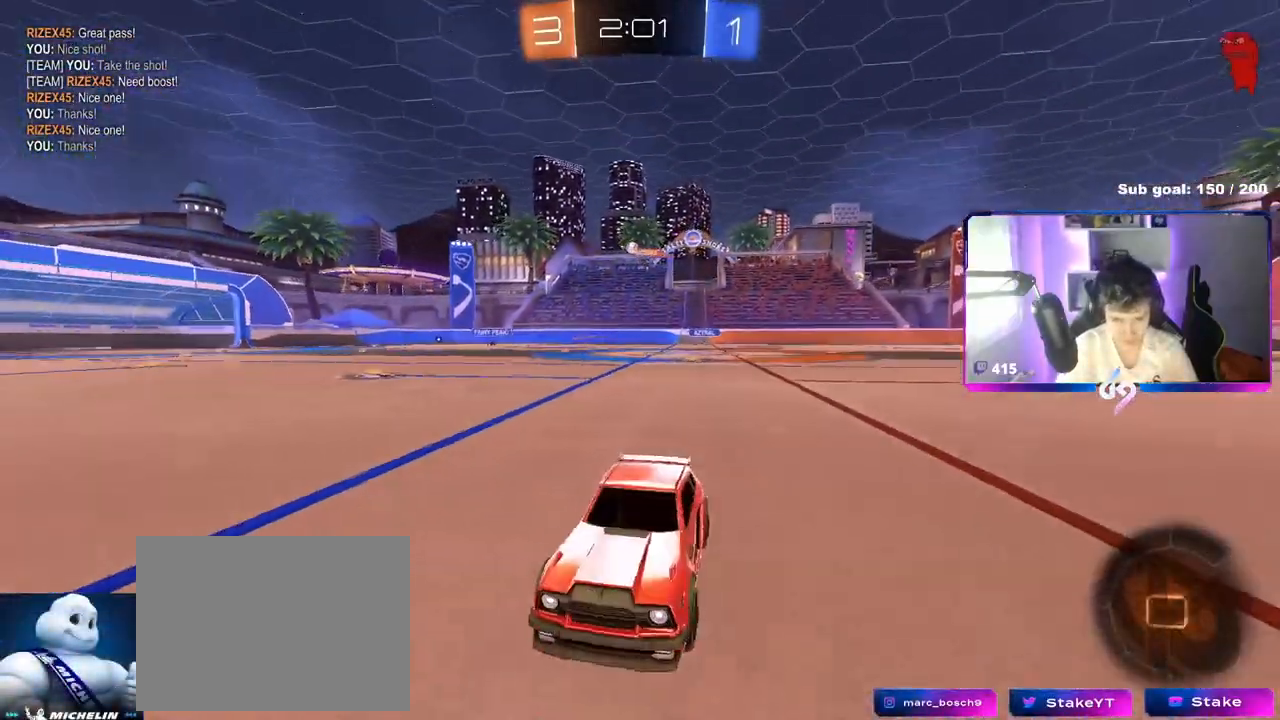
{"keys": ["d", "w"], "mouse": [], "mouse_move": "still", "events": [[17, "shift", "down"], [201, "shift", "up"]]}
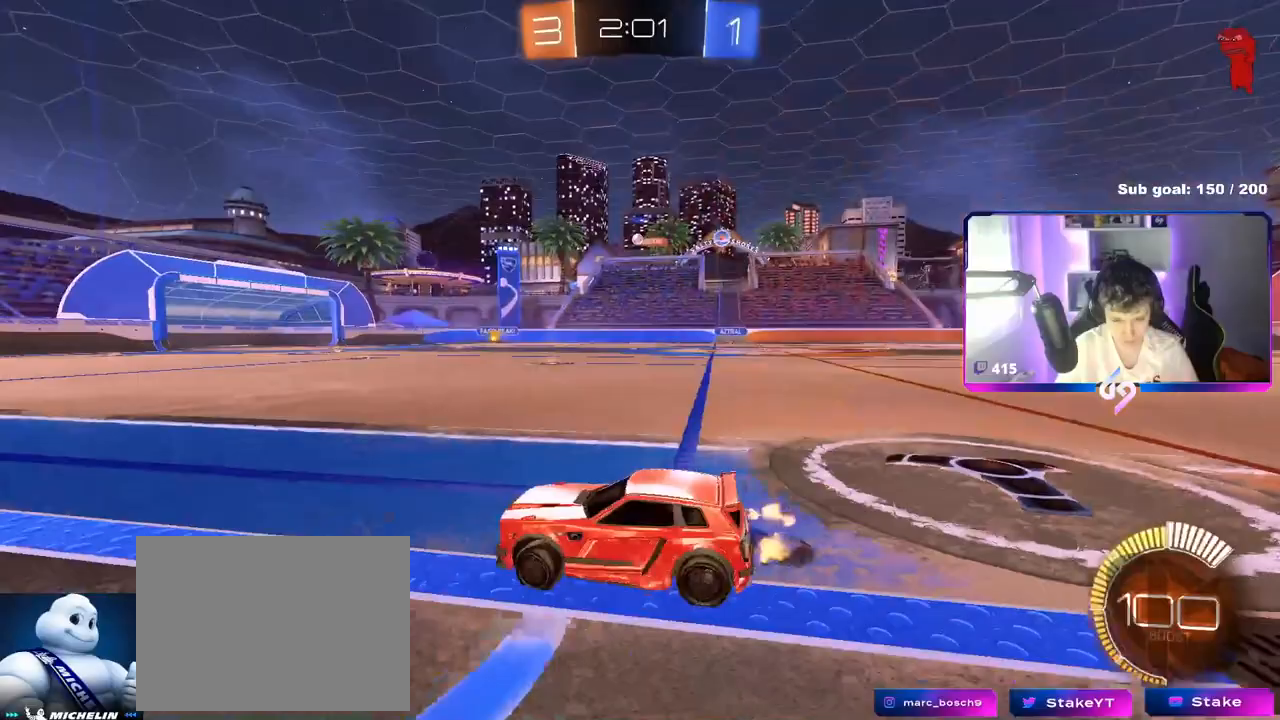
{"keys": ["d", "w"], "mouse": [], "mouse_move": "still", "events": [[200, "mouse_left", "down"], [484, "mouse_left", "up"]]}
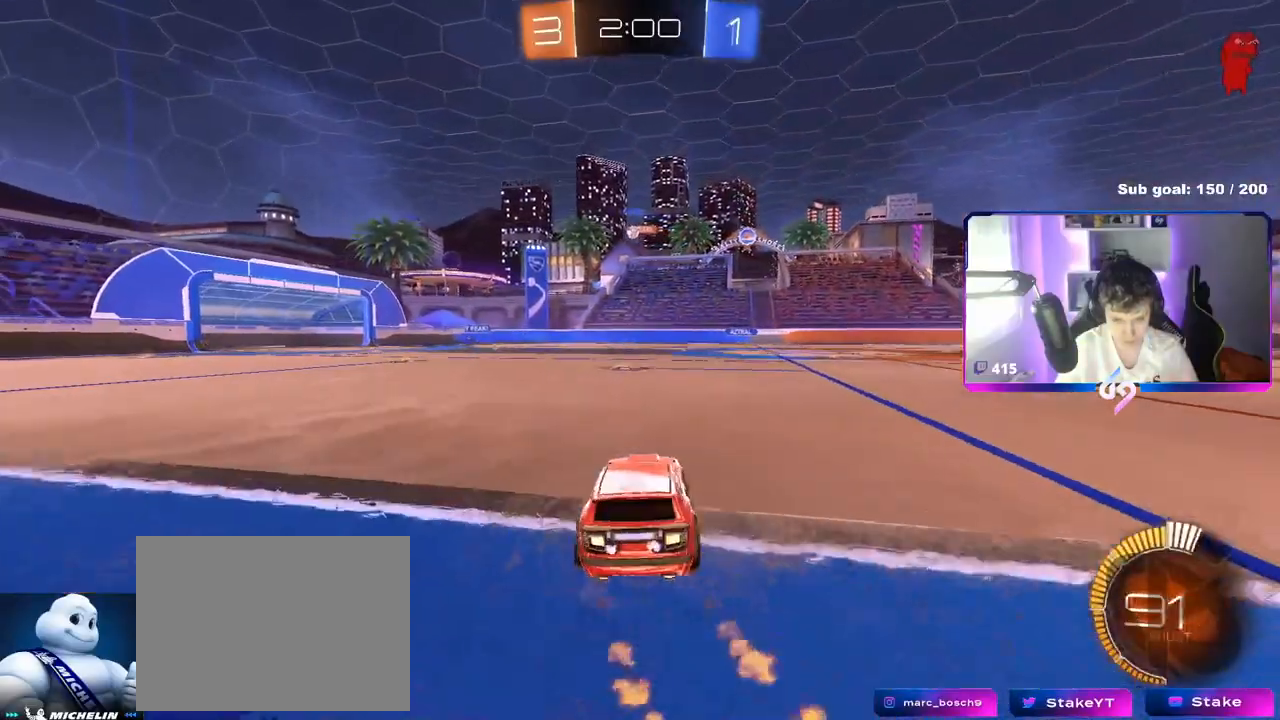
{"keys": ["w"], "mouse": [], "mouse_move": "still", "events": [[34, "d", "up"]]}
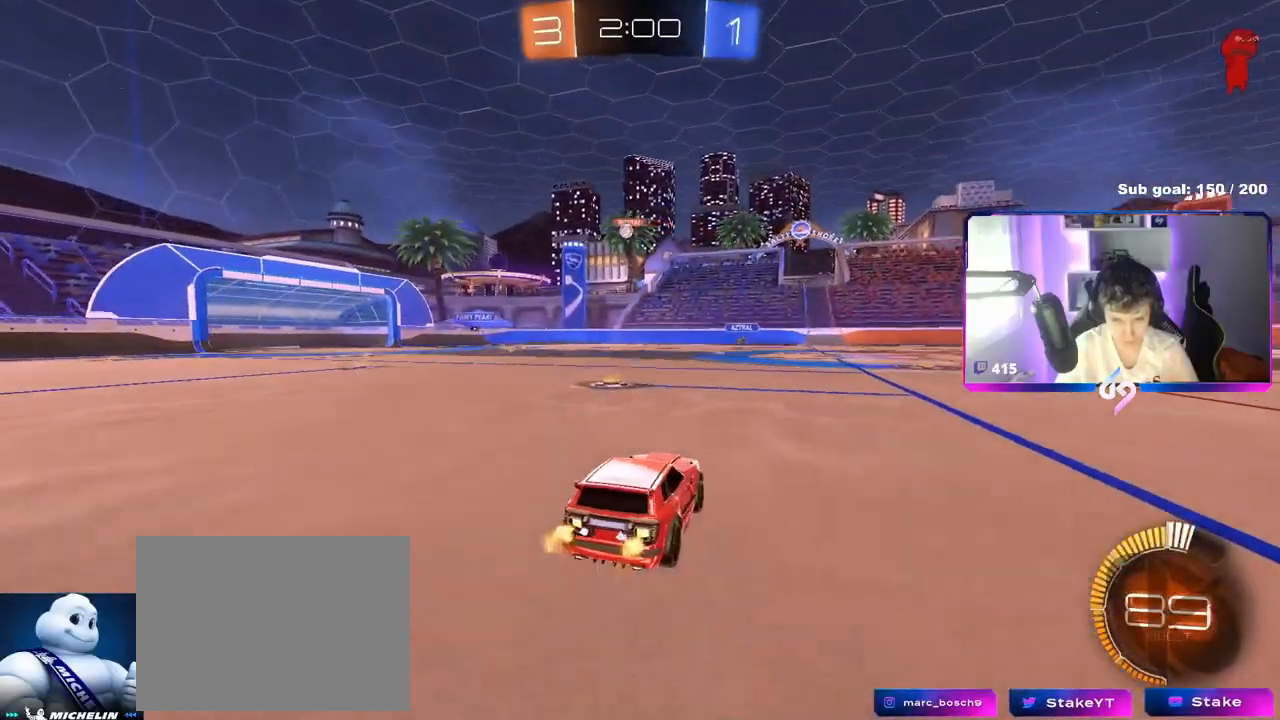
{"keys": ["a", "w"], "mouse": [], "mouse_move": "still", "events": [[200, "a", "down"]]}
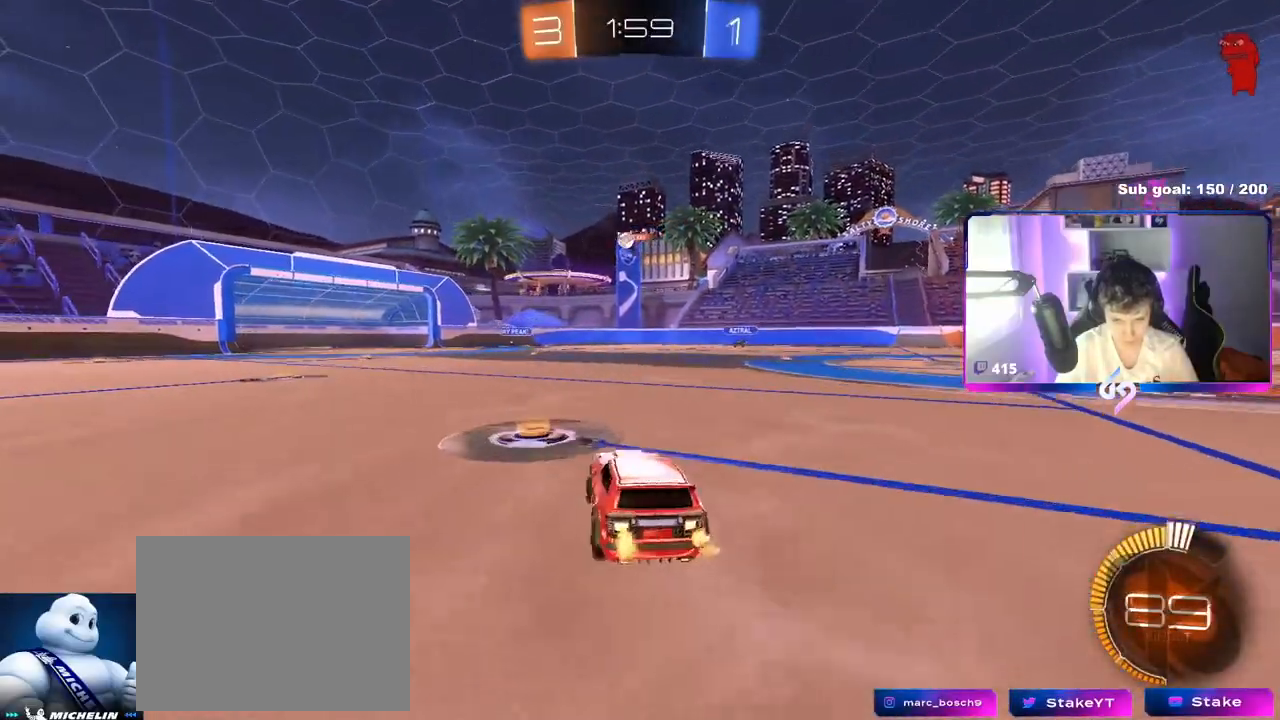
{"keys": ["w"], "mouse": [], "mouse_move": "still", "events": [[167, "a", "up"]]}
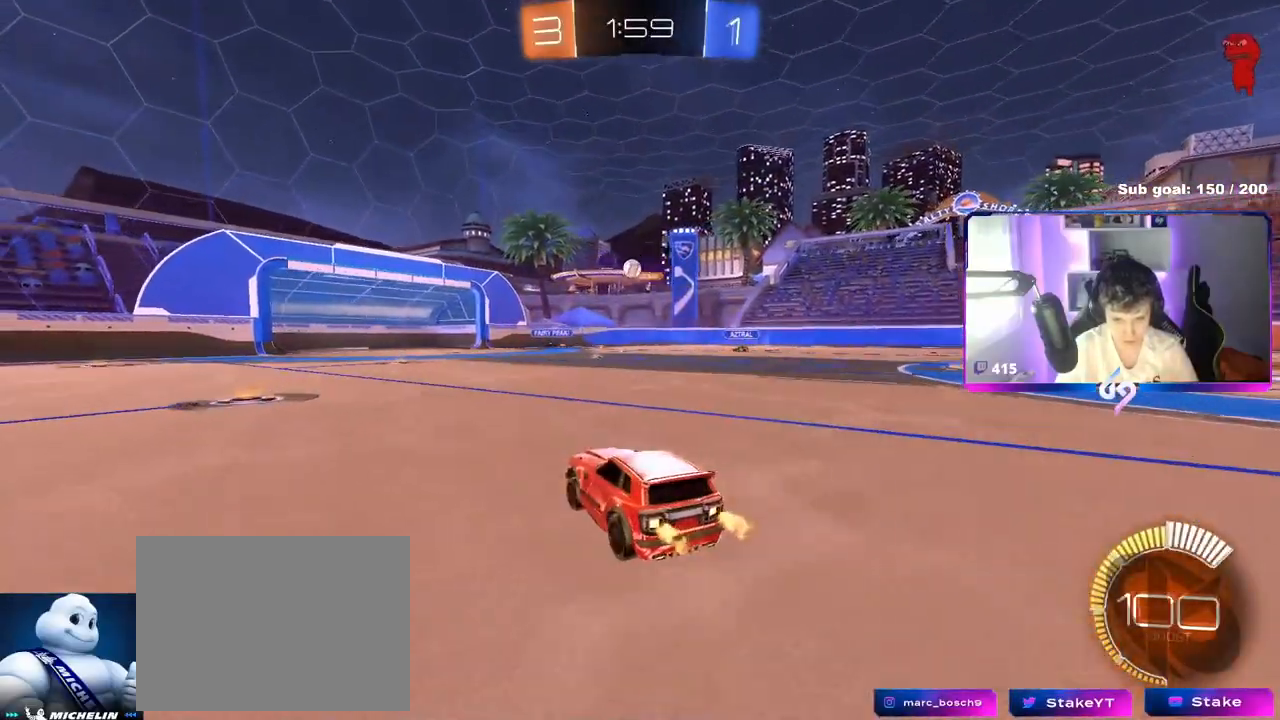
{"keys": ["w"], "mouse": [], "mouse_move": "still", "events": [[50, "a", "down"], [200, "a", "up"]]}
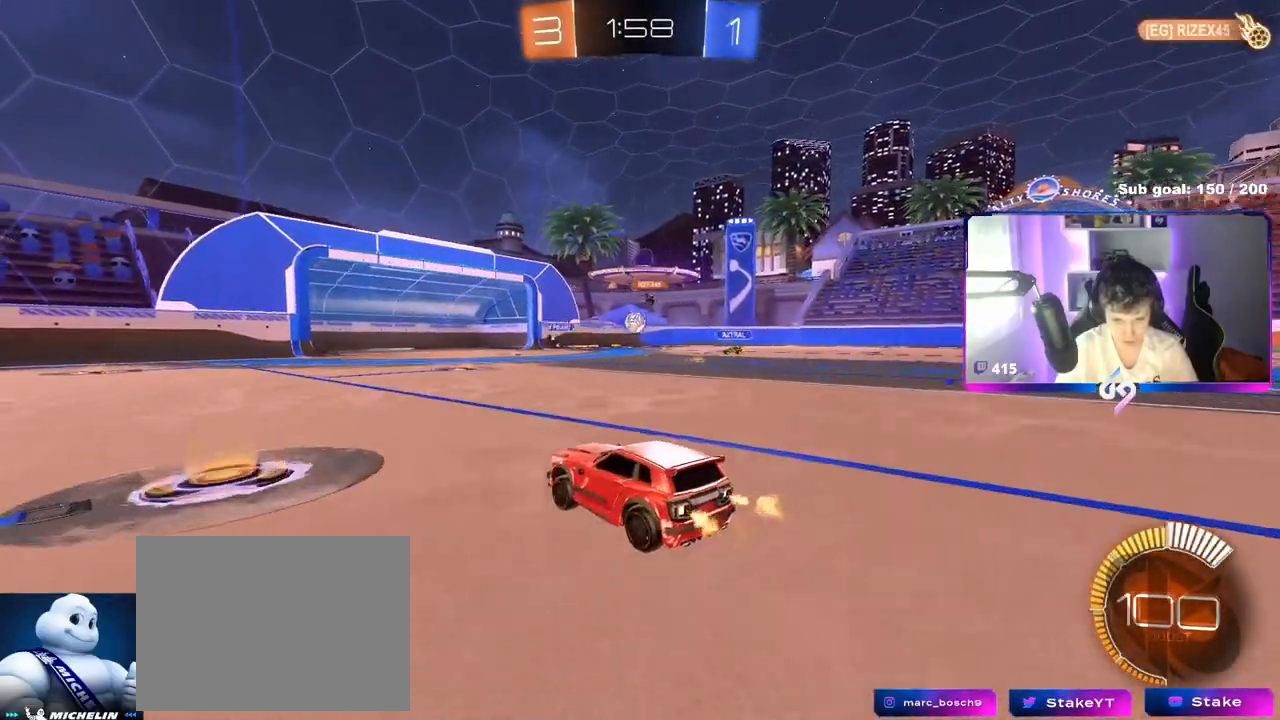
{"keys": ["d"], "mouse": [], "mouse_move": "still", "events": [[66, "d", "down"], [117, "w", "up"], [450, "w", "down"], [500, "w", "up"]]}
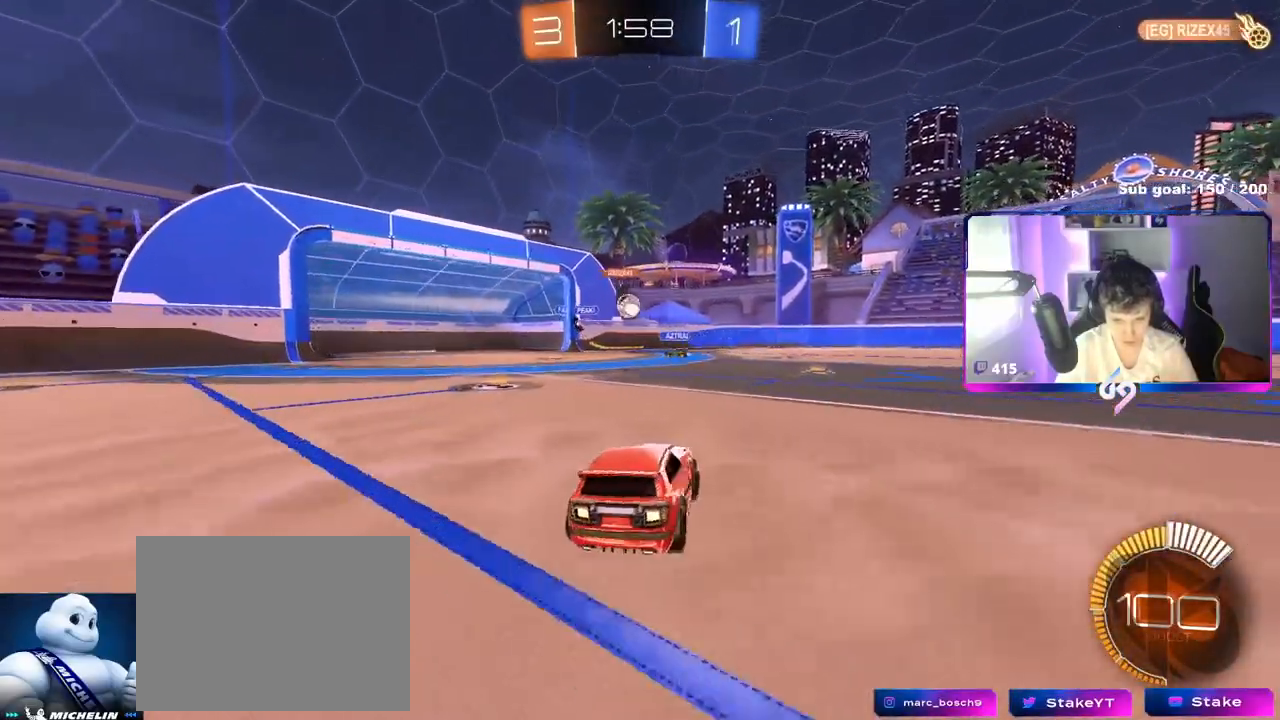
{"keys": [], "mouse": [], "mouse_move": "still", "events": [[50, "d", "up"], [100, "a", "down"], [184, "a", "up"]]}
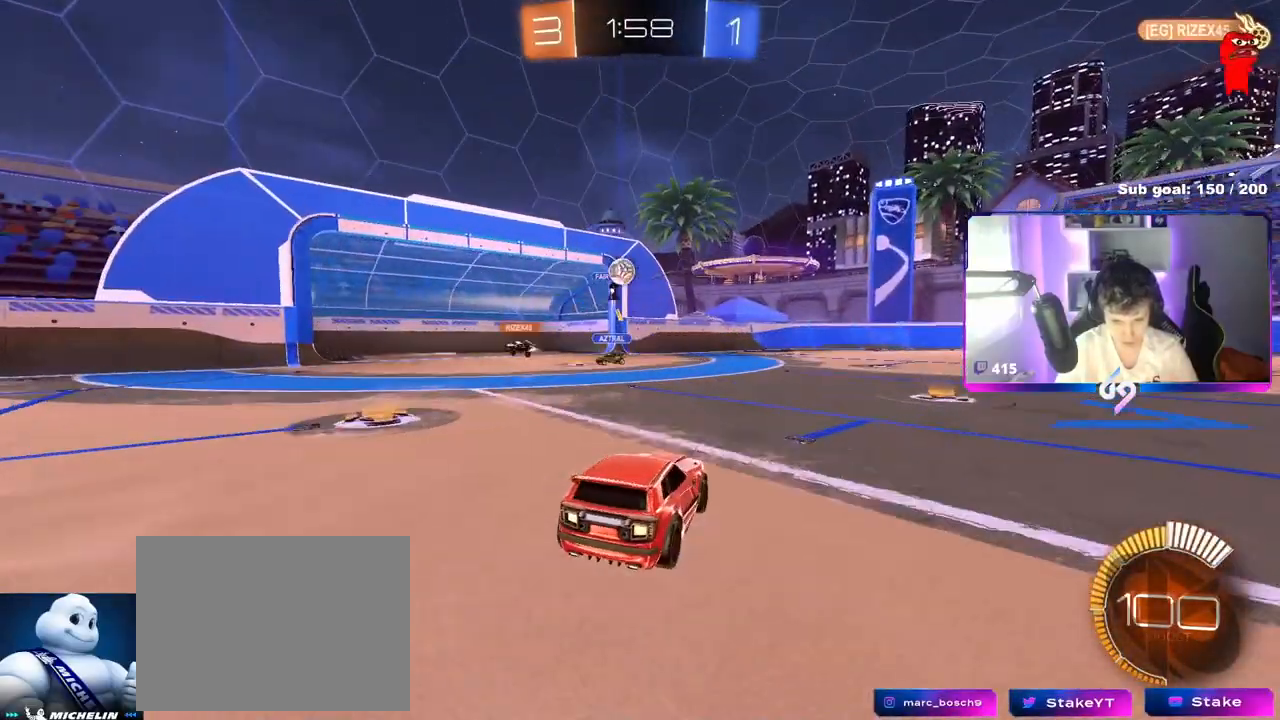
{"keys": ["a", "w"], "mouse": [], "mouse_move": "still", "events": [[66, "w", "down"], [150, "a", "down"], [250, "w", "up"], [484, "w", "down"]]}
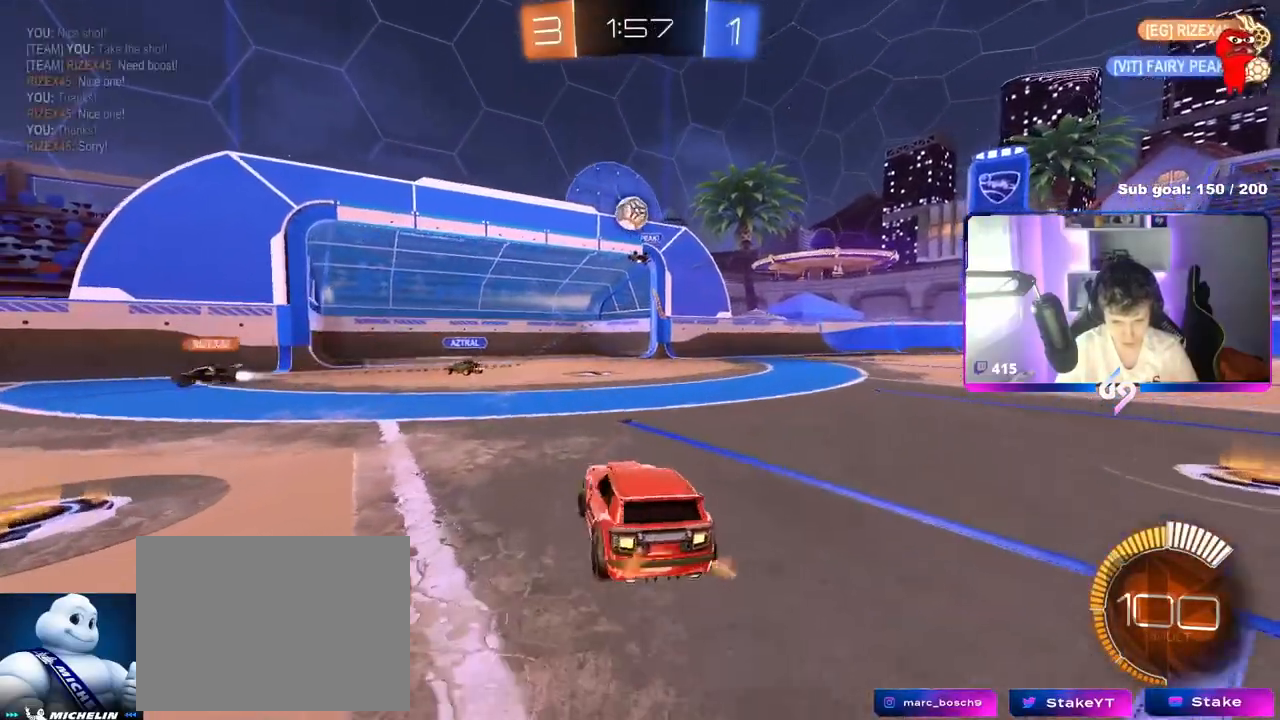
{"keys": ["d"], "mouse": ["left", "right"], "mouse_move": "down-left", "events": [[67, "a", "up"], [117, "mouse_right", "down"], [117, "w", "up"], [167, "d", "down"], [167, "mouse_left", "down"], [167, "s", "down"], [301, "mouse_right", "up"], [351, "d", "up"], [351, "mouse_right", "down"], [351, "s", "up"], [451, "d", "down"], [451, "s", "down"], [484, "s", "up"]]}
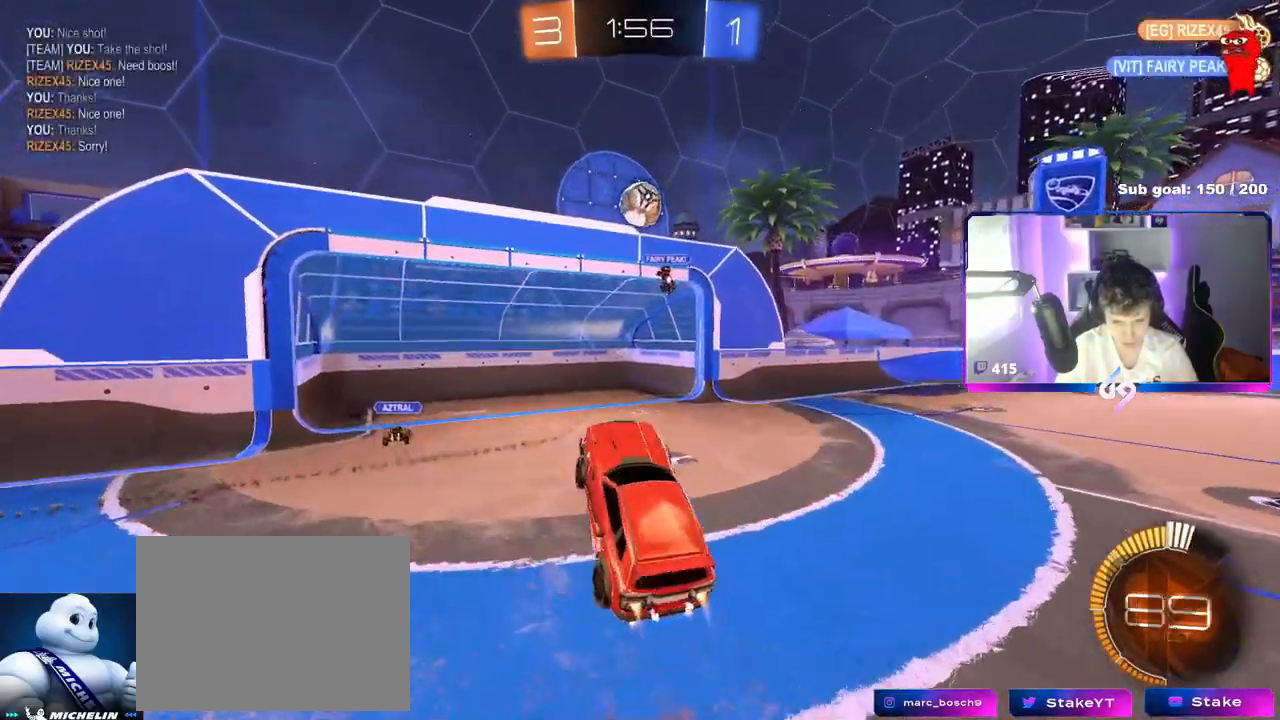
{"keys": [], "mouse": [], "mouse_move": "up", "events": [[83, "d", "up"], [83, "mouse_left", "up"], [83, "mouse_right", "up"], [83, "shift", "down"], [133, "a", "down"], [133, "w", "down"], [183, "mouse_left", "down"], [233, "shift", "up"], [317, "a", "up"], [317, "w", "up"], [367, "mouse_left", "up"]]}
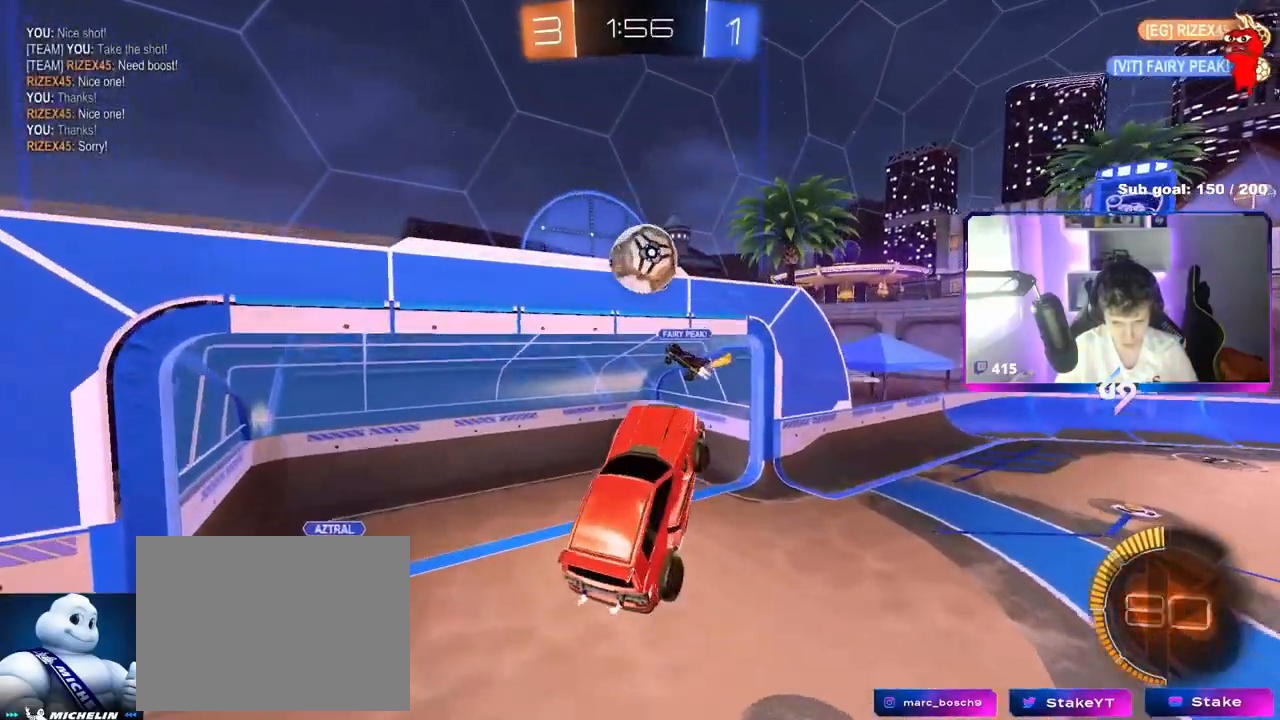
{"keys": ["d", "shift", "w"], "mouse": [], "mouse_move": "still", "events": [[17, "w", "down"], [50, "d", "down"], [234, "mouse_left", "down"], [234, "shift", "down"], [234, "w", "up"], [334, "w", "down"], [484, "mouse_left", "up"]]}
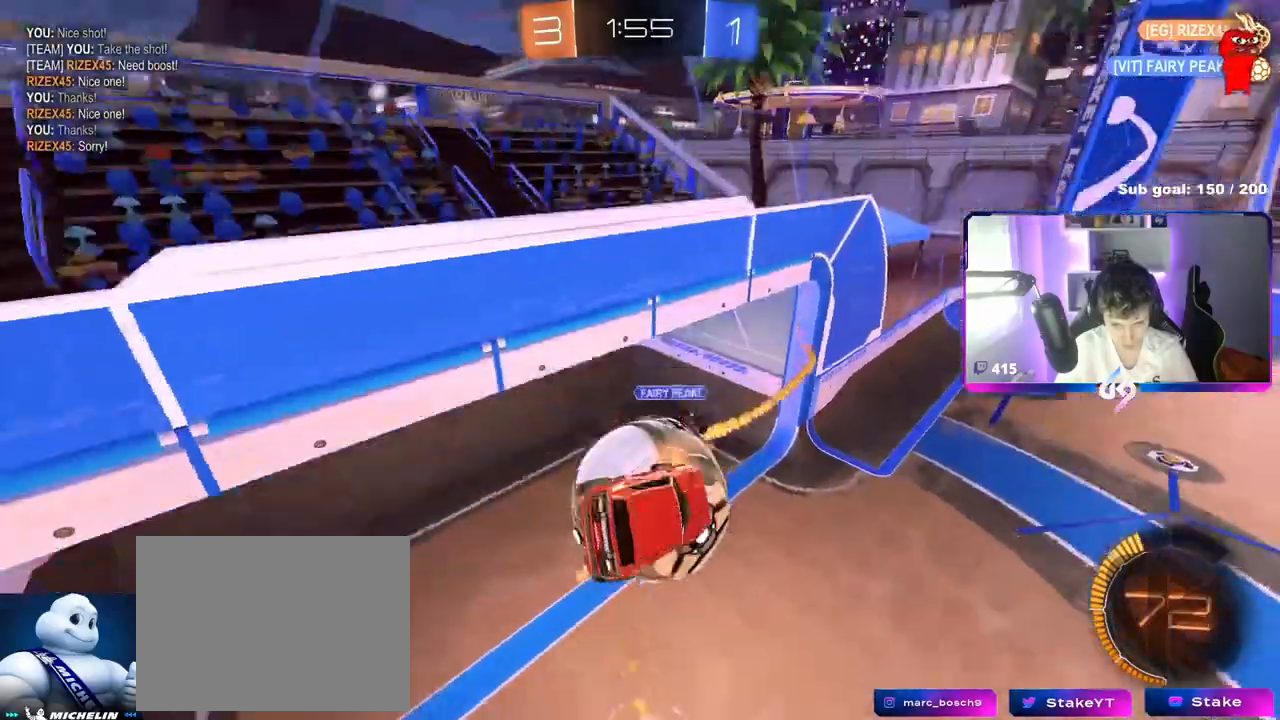
{"keys": ["w"], "mouse": [], "mouse_move": "still", "events": [[333, "d", "up"], [333, "shift", "up"]]}
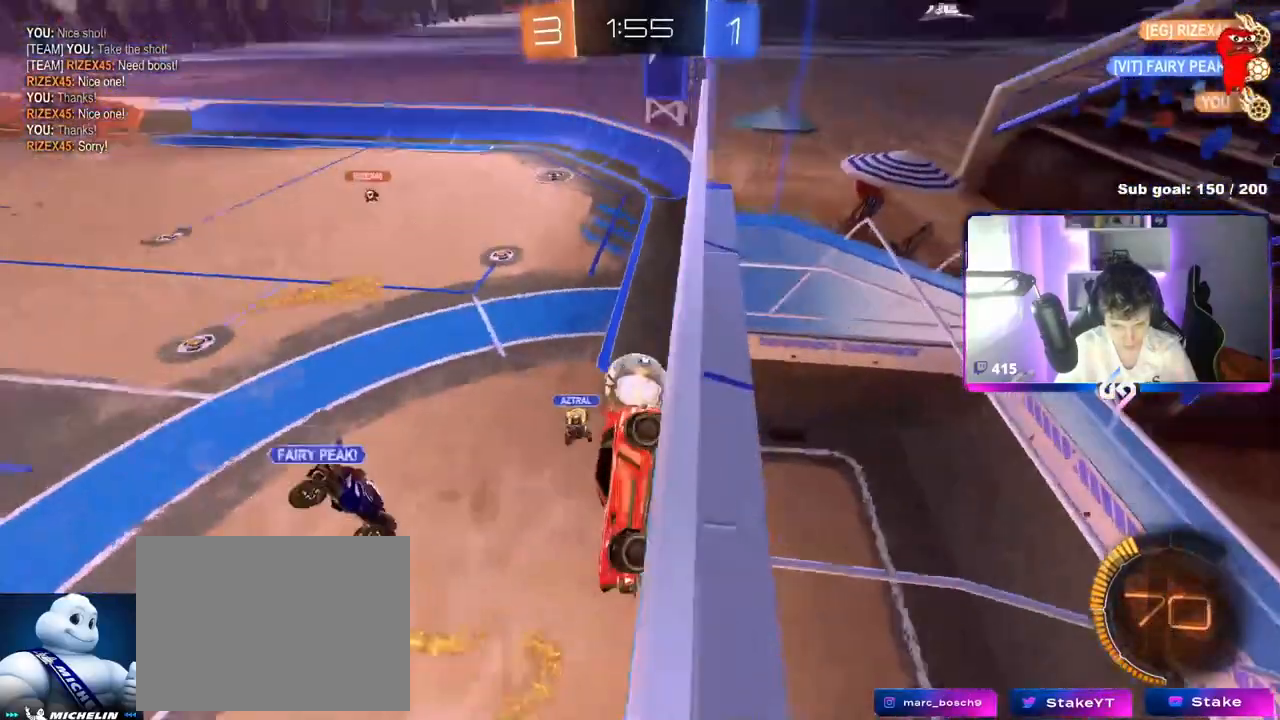
{"keys": ["a", "s", "shift"], "mouse": [], "mouse_move": "still", "events": [[117, "w", "up"], [167, "d", "down"], [167, "mouse_right", "down"], [217, "s", "down"], [250, "mouse_right", "up"], [451, "a", "down"], [451, "d", "up"], [451, "shift", "down"]]}
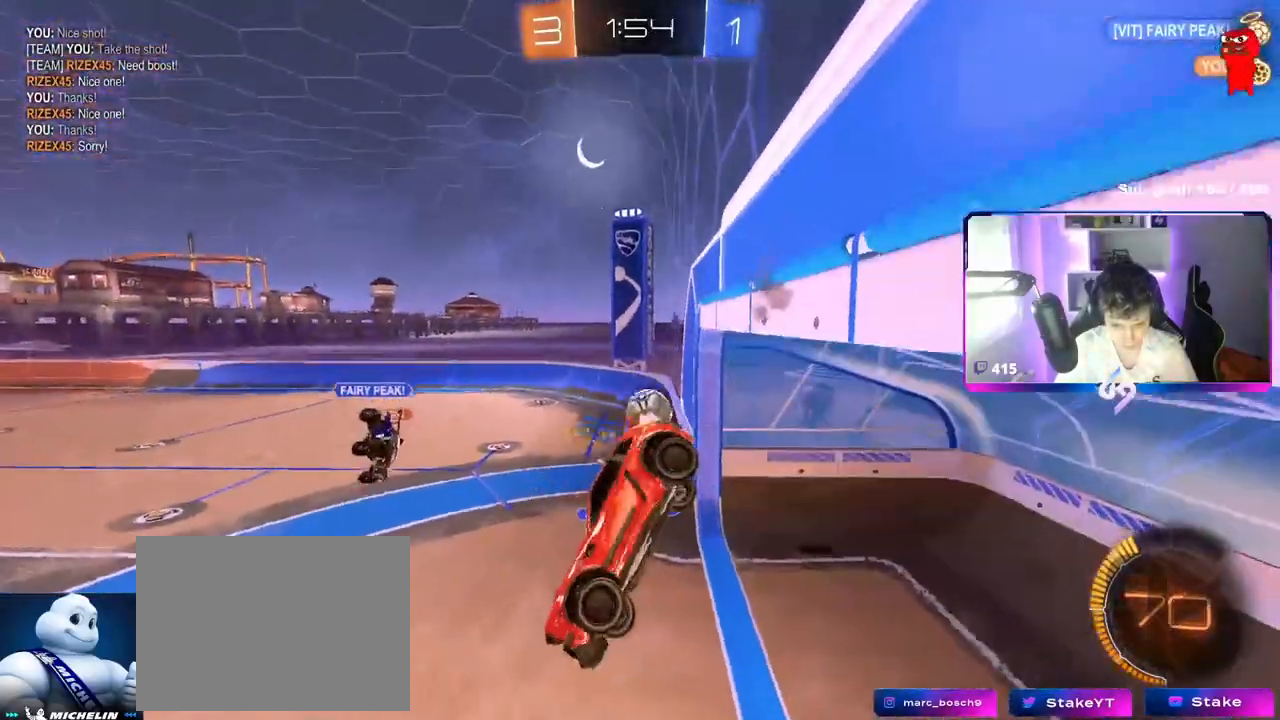
{"keys": ["w"], "mouse": [], "mouse_move": "still", "events": [[33, "s", "up"], [83, "a", "up"], [133, "d", "down"], [133, "shift", "up"], [217, "s", "down"], [283, "a", "down"], [283, "d", "up"], [333, "a", "up"], [333, "s", "up"], [367, "d", "down"], [467, "d", "up"], [467, "w", "down"]]}
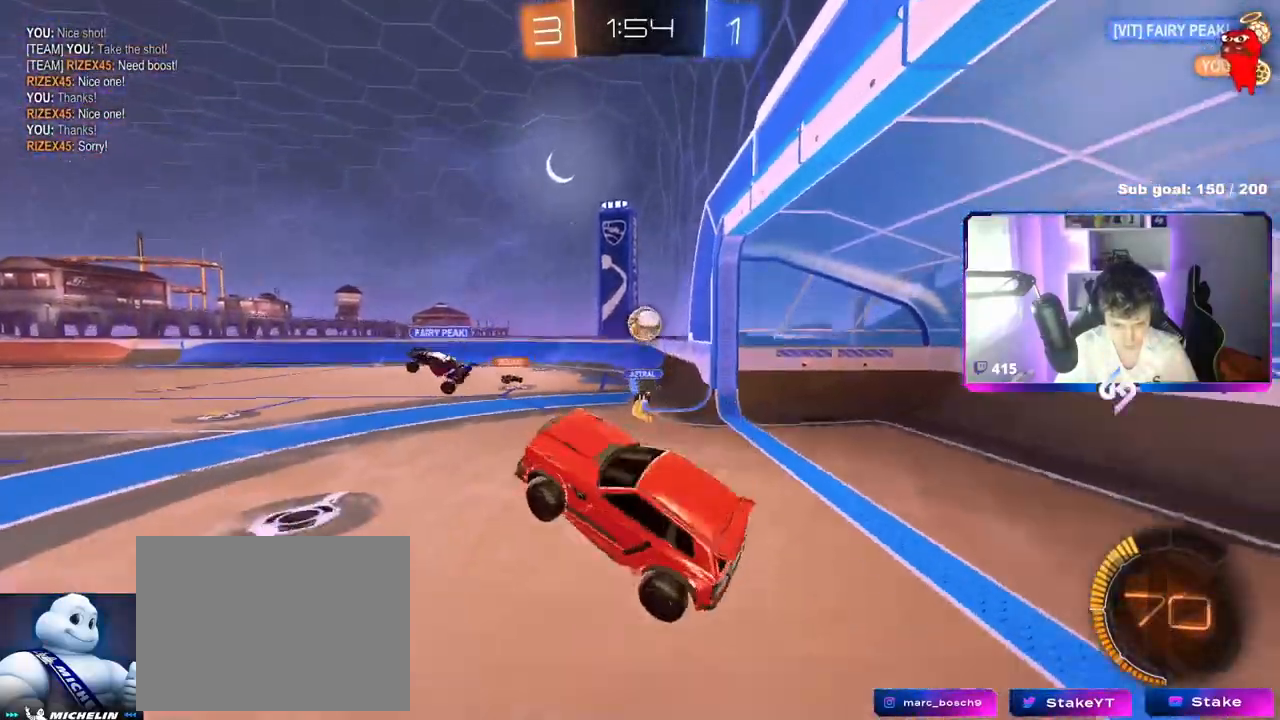
{"keys": ["d", "w"], "mouse": ["left"], "mouse_move": "still", "events": [[150, "mouse_right", "down"], [234, "mouse_left", "down"], [284, "mouse_right", "up"], [434, "d", "down"]]}
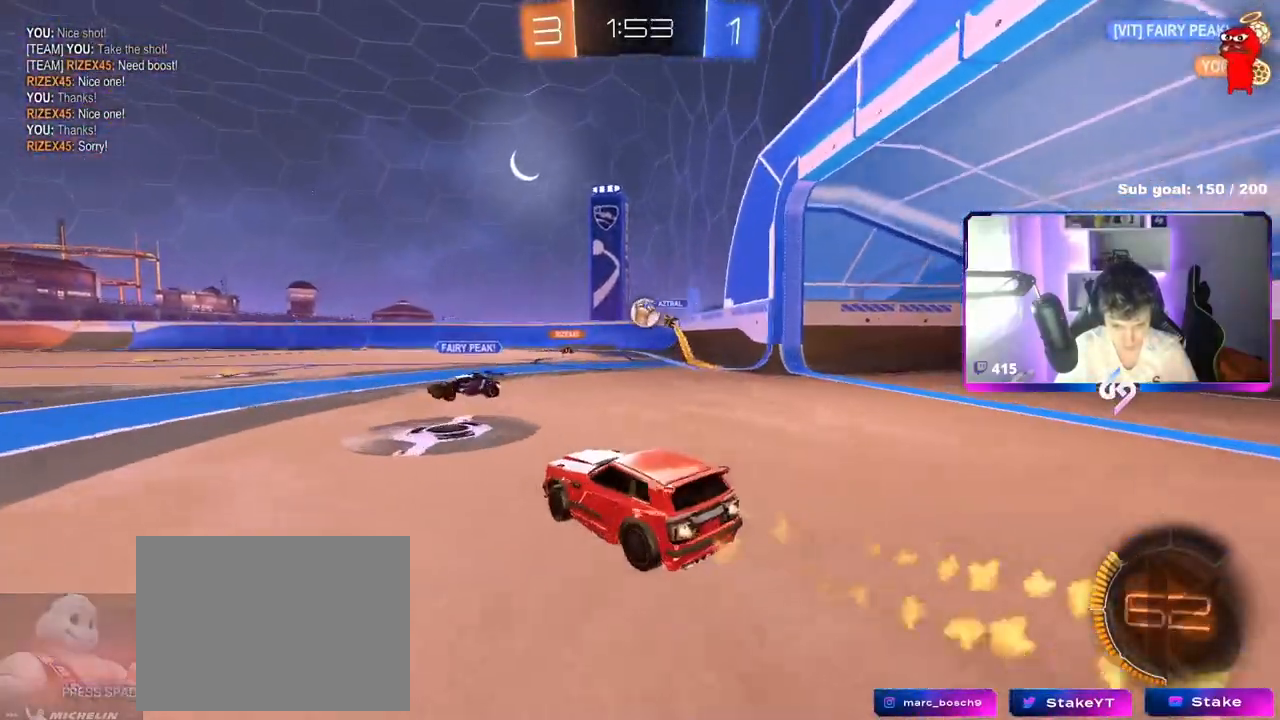
{"keys": ["a", "shift", "w"], "mouse": ["left", "right"], "mouse_move": "still", "events": [[16, "d", "up"], [250, "a", "down"], [400, "mouse_right", "down"], [450, "mouse_right", "up"], [484, "mouse_right", "down"], [484, "shift", "down"]]}
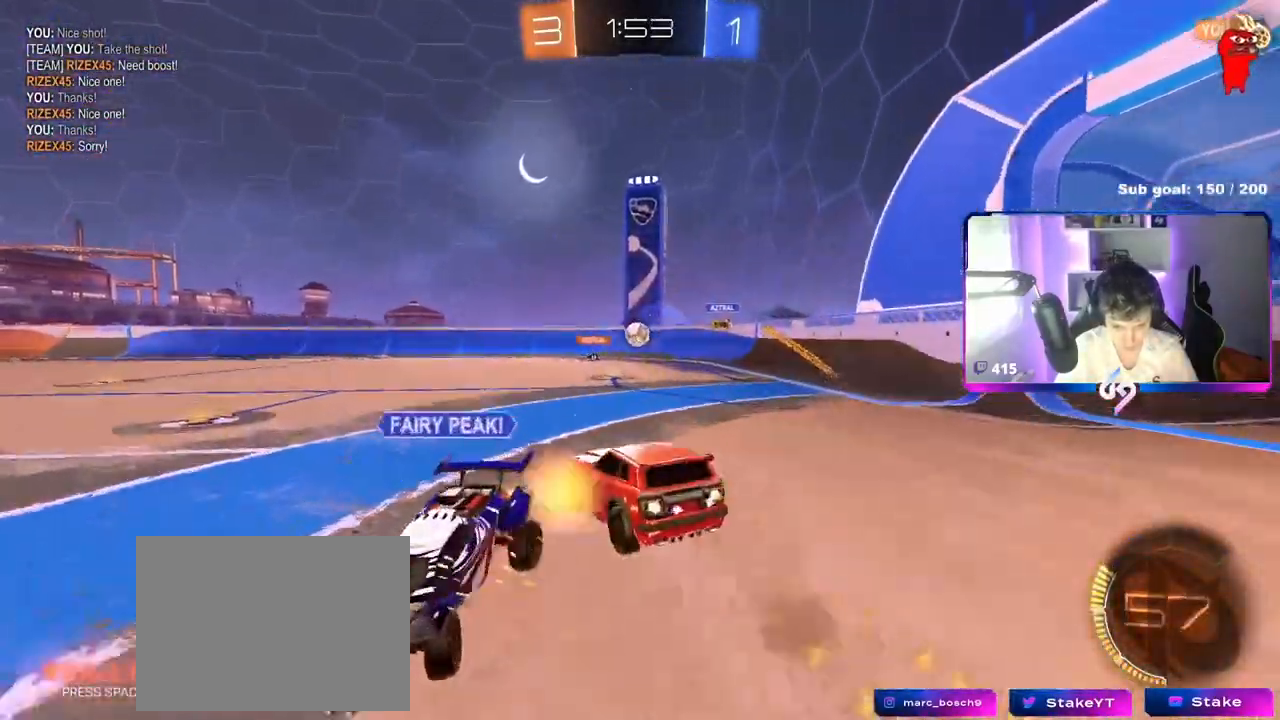
{"keys": ["a", "shift"], "mouse": [], "mouse_move": "still", "events": [[84, "s", "down"], [84, "w", "up"], [134, "mouse_left", "up"], [184, "mouse_right", "up"], [384, "s", "up"]]}
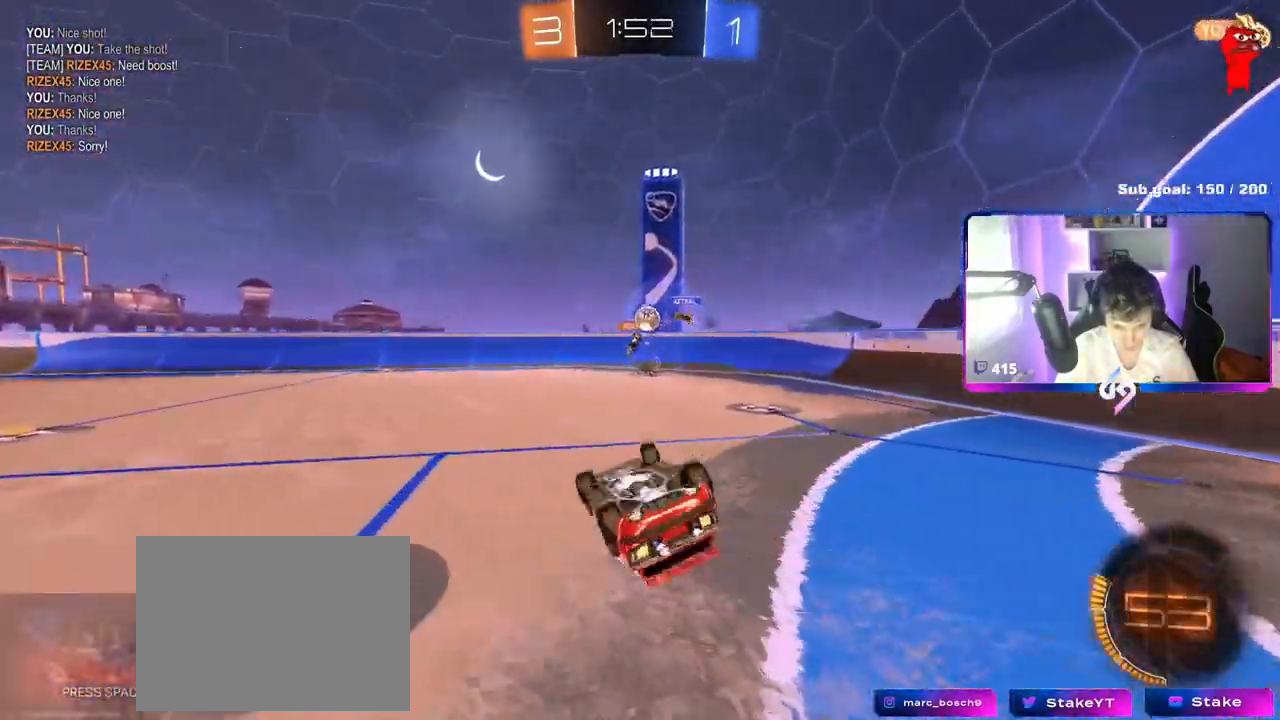
{"keys": [], "mouse": ["left"], "mouse_move": "still", "events": [[50, "s", "down"], [150, "s", "up"], [250, "mouse_left", "down"], [250, "shift", "up"], [300, "w", "down"], [383, "a", "up"], [383, "w", "up"]]}
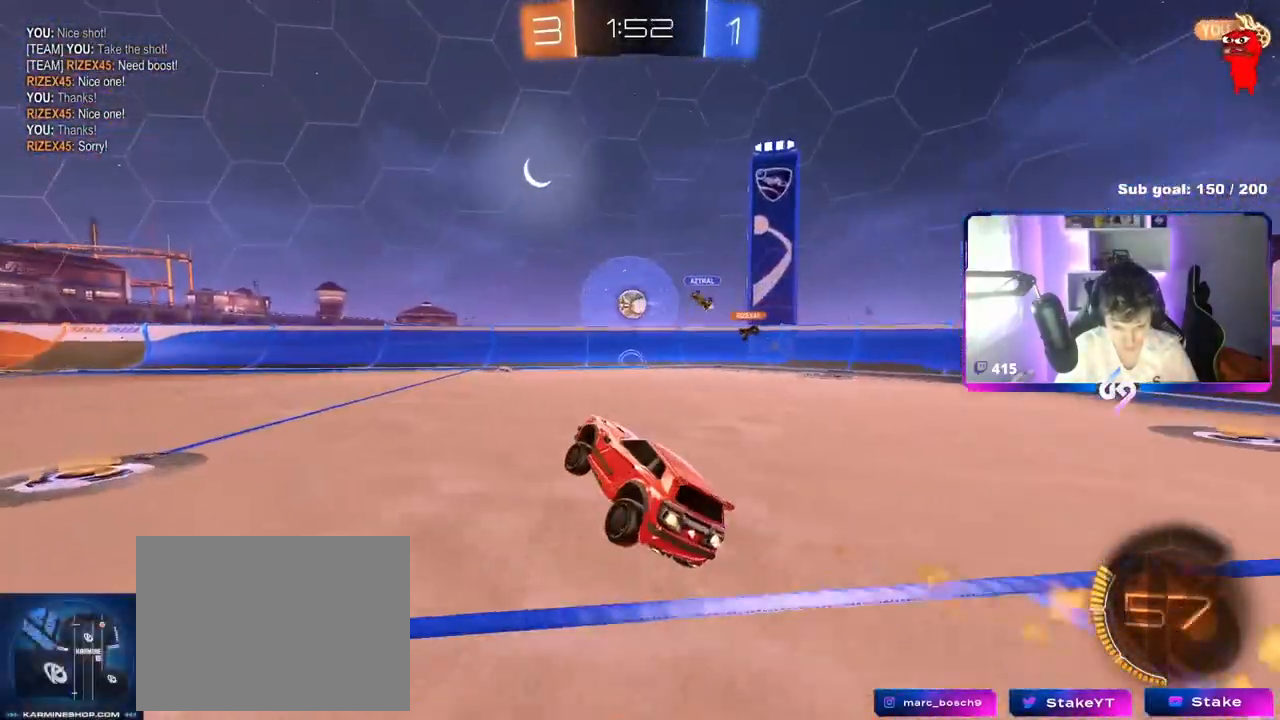
{"keys": ["w"], "mouse": [], "mouse_move": "still", "events": [[117, "w", "down"], [167, "a", "down"], [200, "a", "up"], [401, "d", "down"], [501, "d", "up"], [501, "mouse_left", "up"]]}
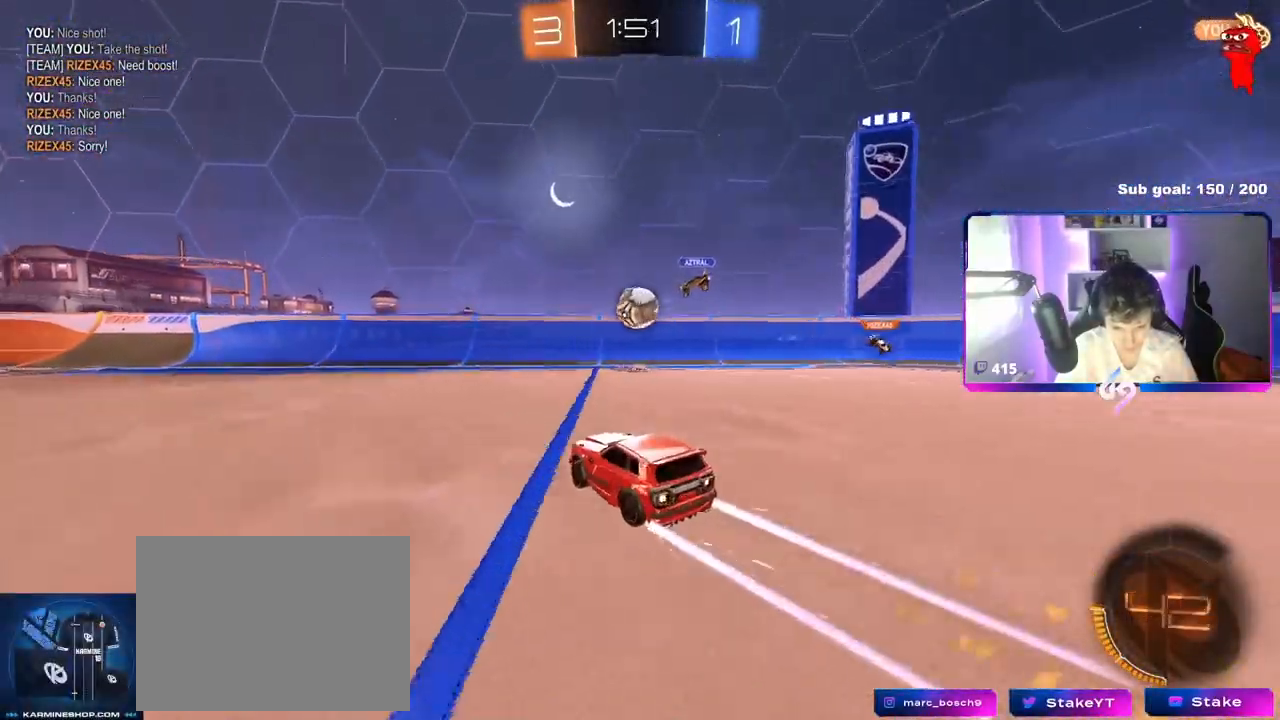
{"keys": ["a", "w"], "mouse": ["left"], "mouse_move": "still", "events": [[100, "a", "down"], [183, "a", "up"], [417, "a", "down"], [467, "mouse_left", "down"]]}
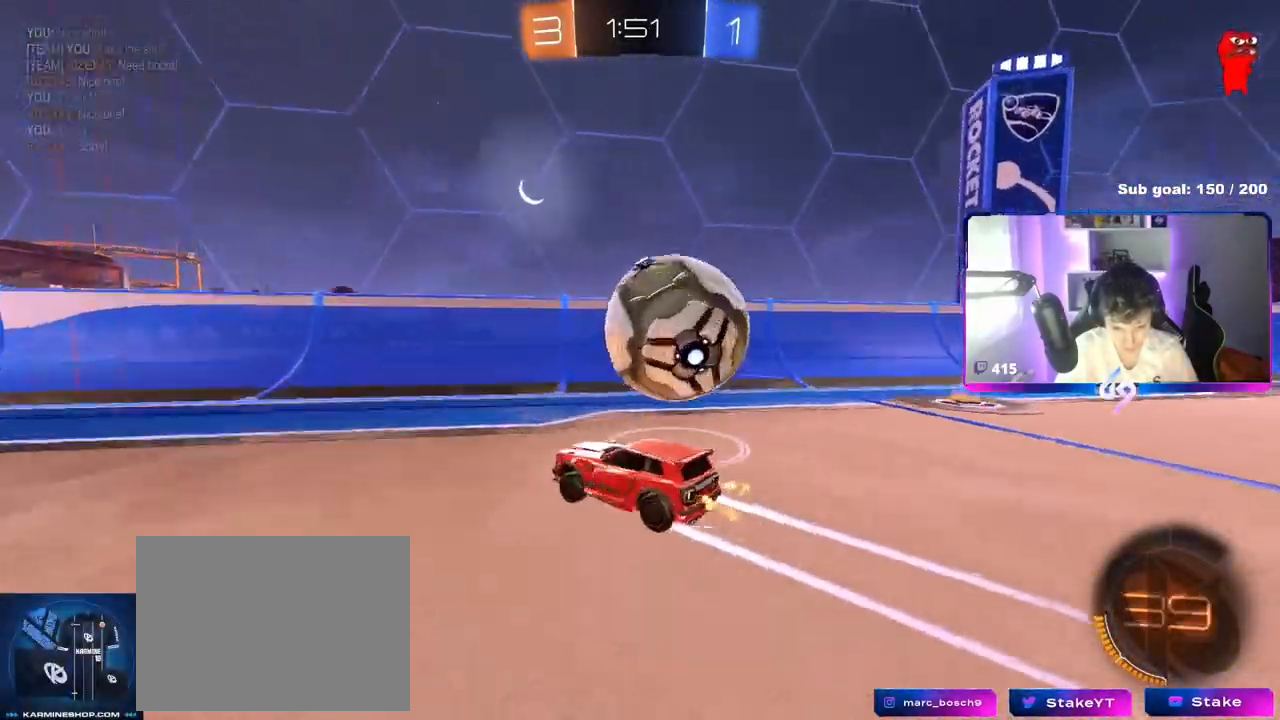
{"keys": ["w"], "mouse": ["left"], "mouse_move": "still", "events": [[17, "shift", "down"], [50, "shift", "up"], [251, "a", "up"]]}
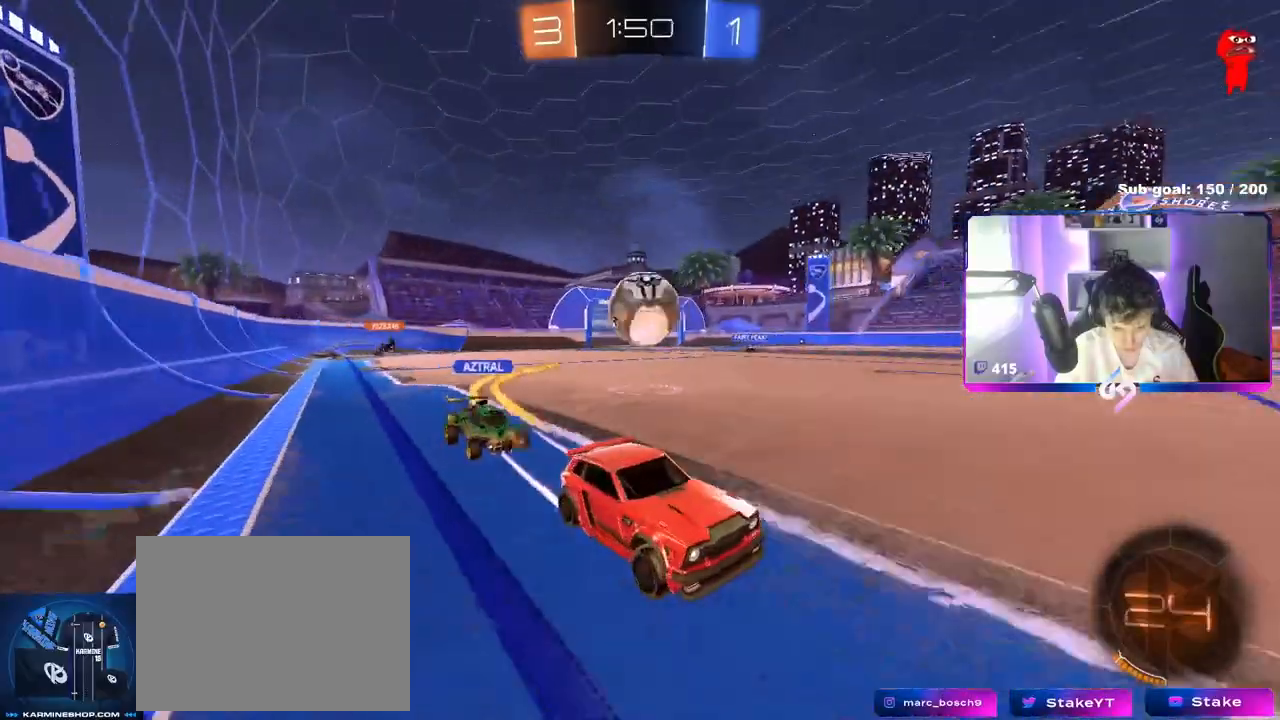
{"keys": ["a", "w"], "mouse": [], "mouse_move": "still", "events": [[167, "mouse_left", "up"], [350, "a", "down"], [350, "shift", "down"], [450, "shift", "up"]]}
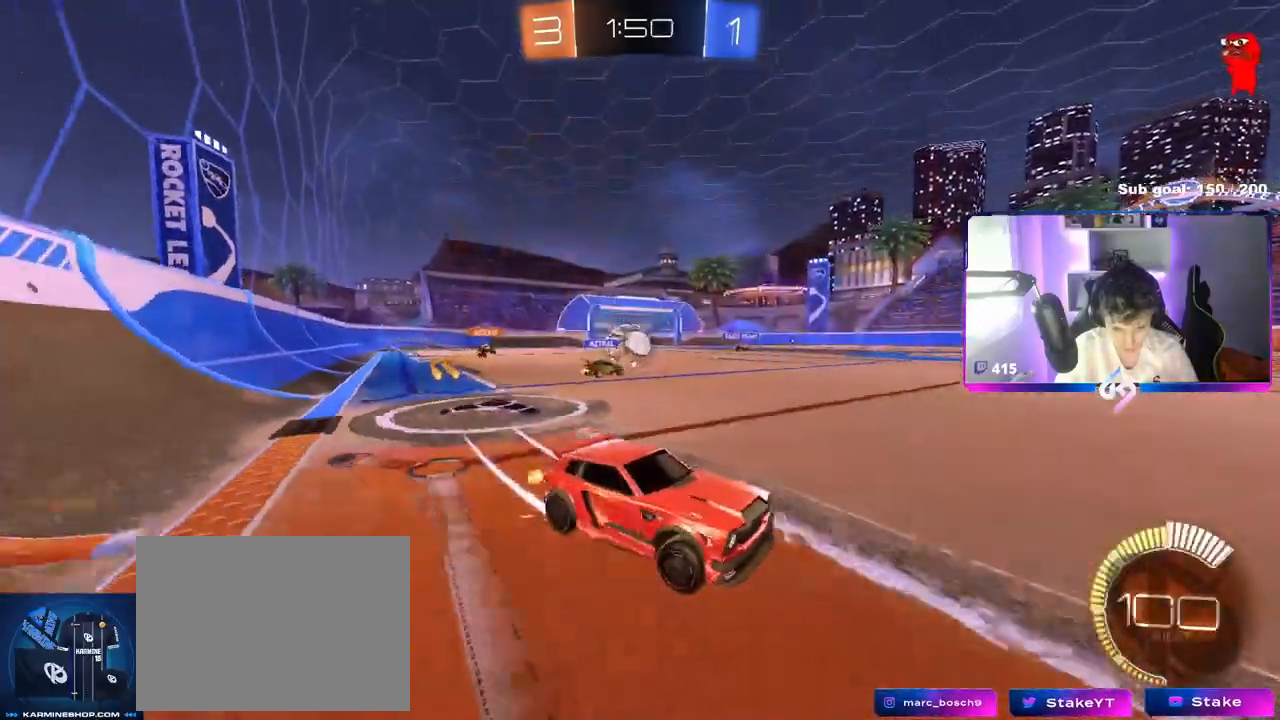
{"keys": ["a", "w"], "mouse": [], "mouse_move": "still", "events": [[50, "mouse_left", "down"], [267, "a", "up"], [317, "a", "down"], [317, "mouse_left", "up"], [417, "shift", "down"], [501, "shift", "up"]]}